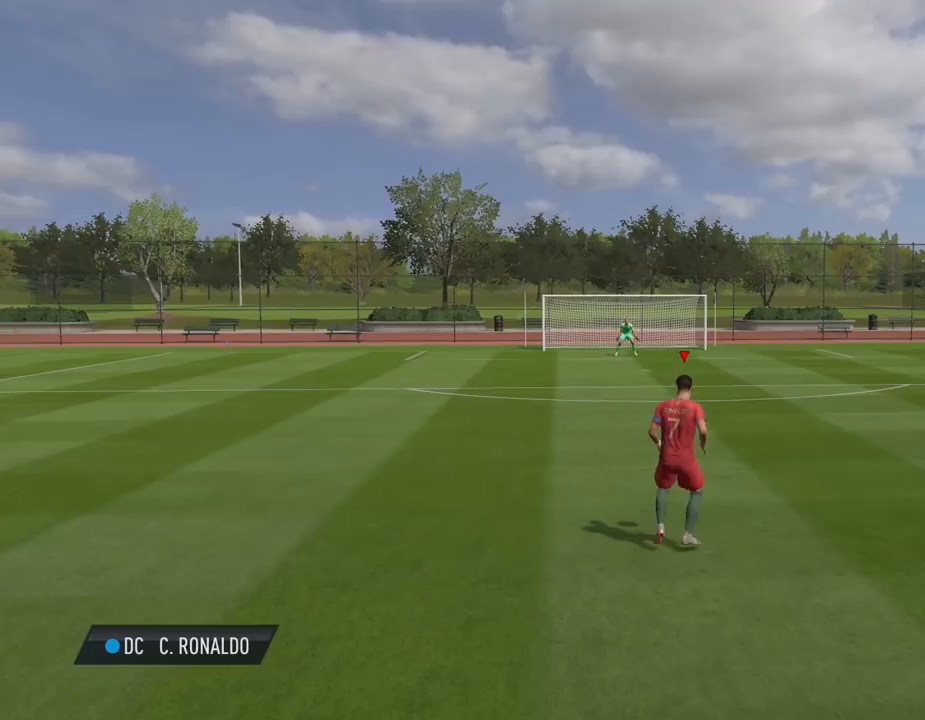
Gameplay with a controller (PlayStation layout); each line is a JSON object with the inputs held at the frame after it (dt_ms = milliseconds from this image to that frame). "events" lists button and stick changes between this image and that frame as [ms after this image, input, new state], when the widget could be followed in between. Not read: L2 L3 R2.
{"dt_ms": 480, "buttons": [], "left_stick": "center", "right_stick": "center", "events": [[80, "R3", "down"], [80, "right_stick", "down"], [320, "R3", "up"], [320, "right_stick", "center"]]}
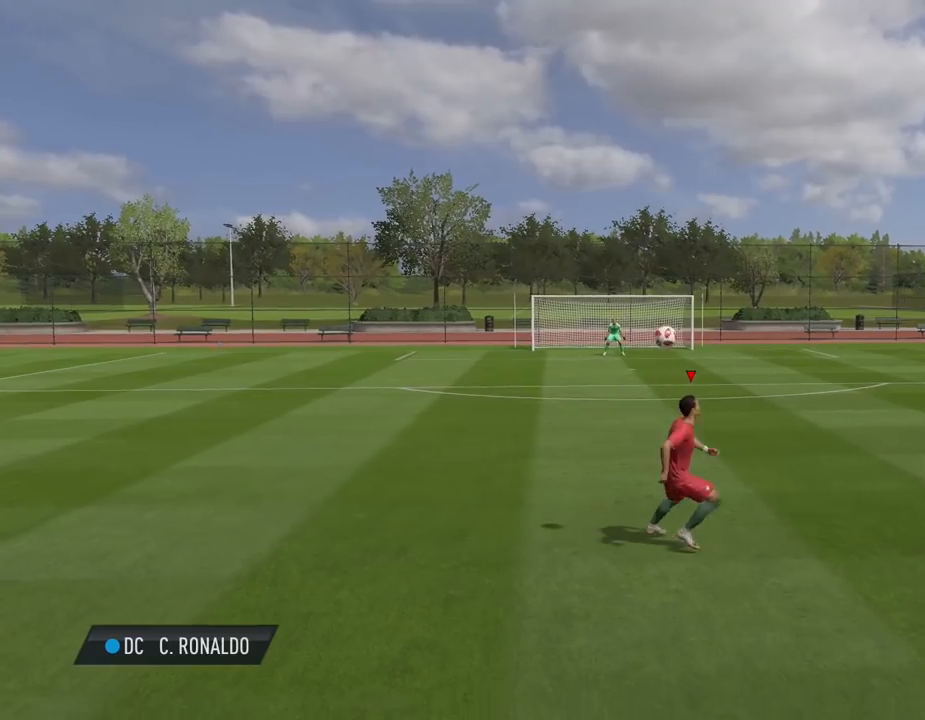
{"dt_ms": 520, "buttons": [], "left_stick": "center", "right_stick": "center", "events": []}
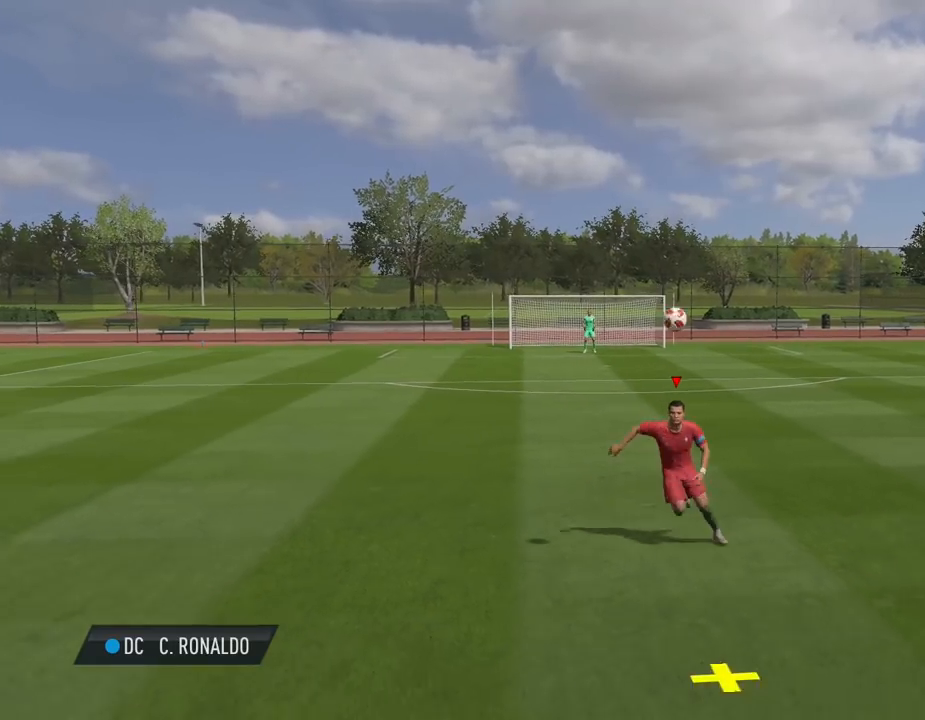
{"dt_ms": 480, "buttons": [], "left_stick": "center", "right_stick": "center", "events": []}
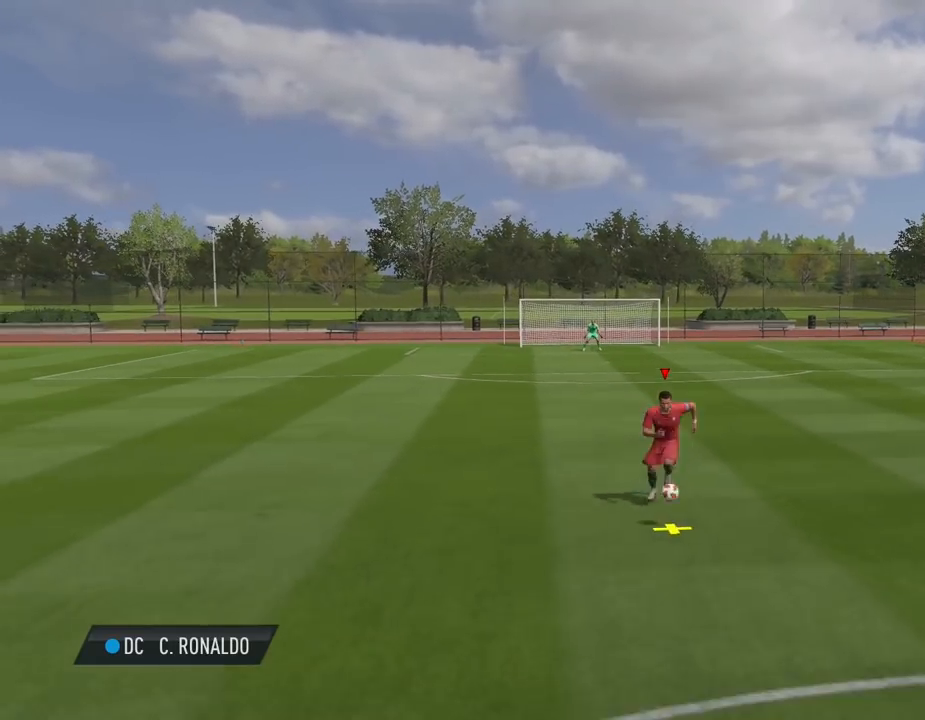
{"dt_ms": 520, "buttons": [], "left_stick": "center", "right_stick": "up", "events": [[40, "right_stick", "up"]]}
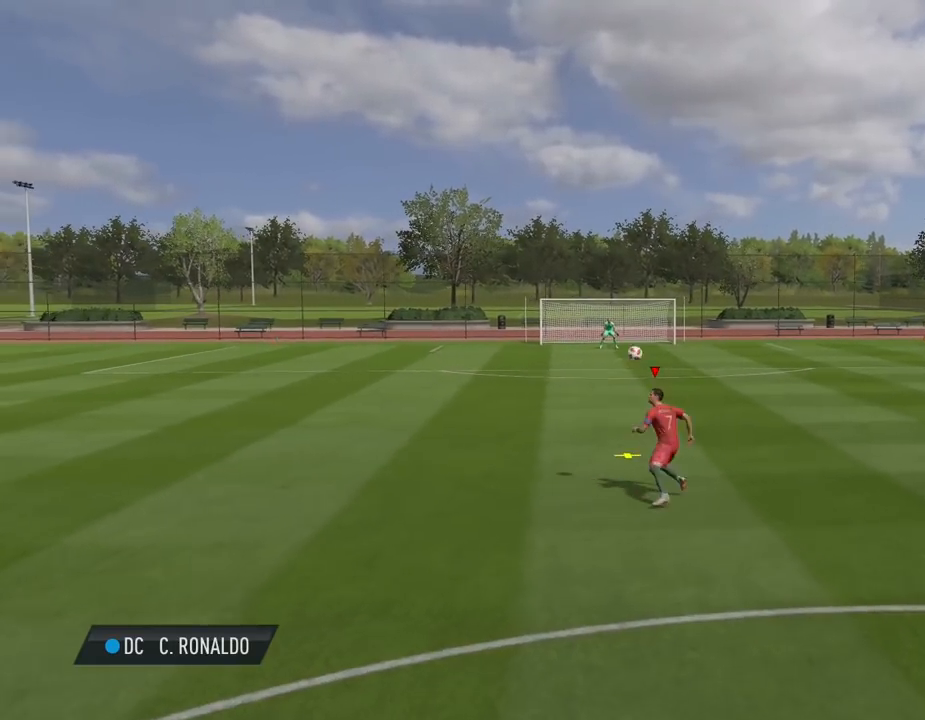
{"dt_ms": 480, "buttons": [], "left_stick": "center", "right_stick": "center", "events": [[80, "right_stick", "center"]]}
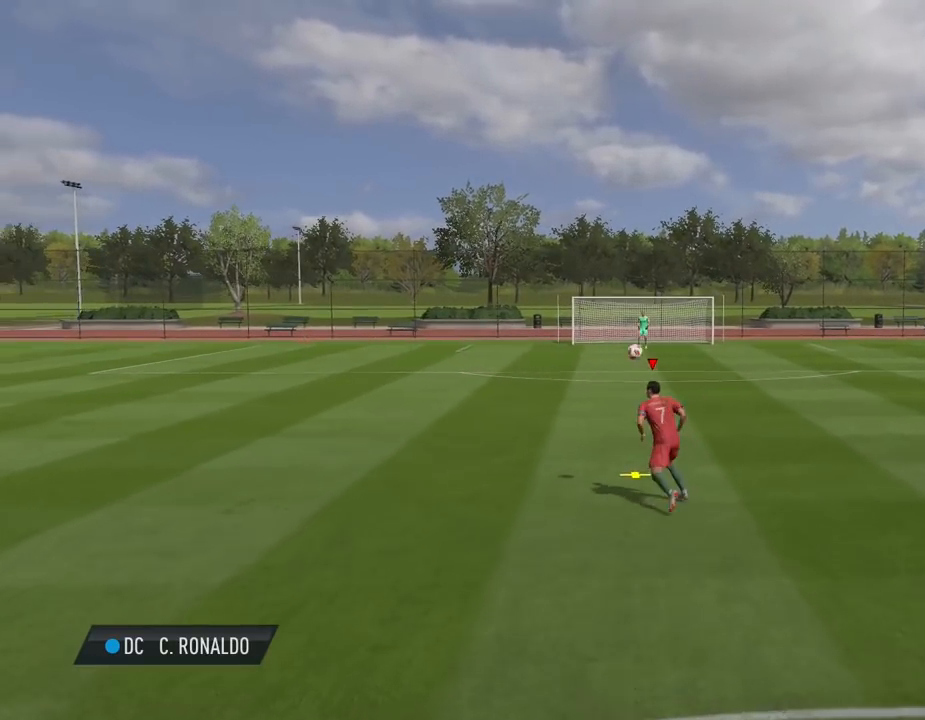
{"dt_ms": 1000, "buttons": [], "left_stick": "center", "right_stick": "center"}
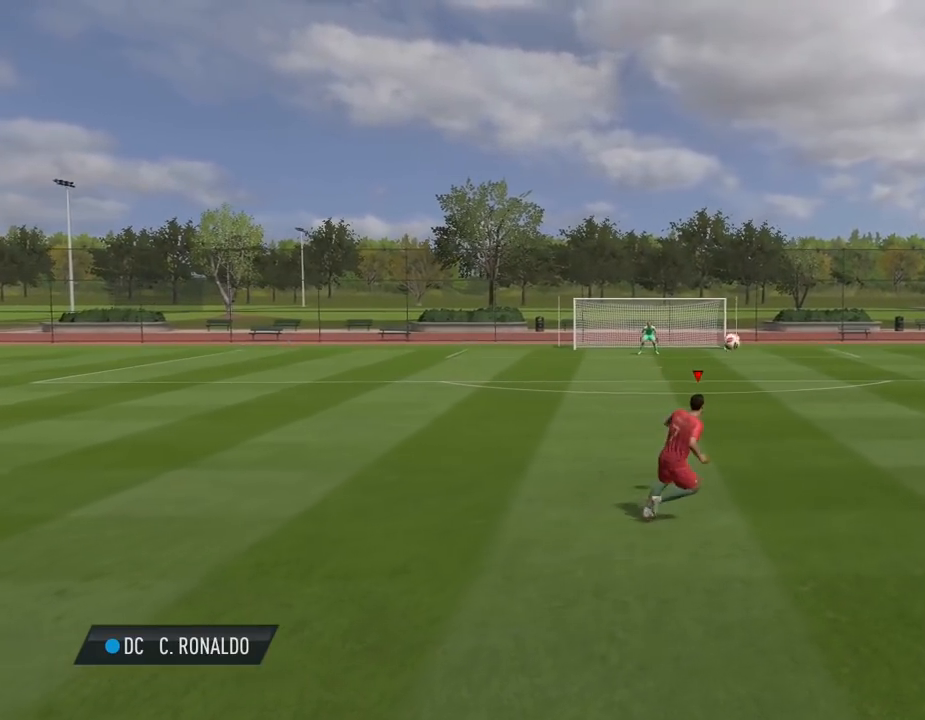
{"dt_ms": 520, "buttons": [], "left_stick": "center", "right_stick": "center", "events": []}
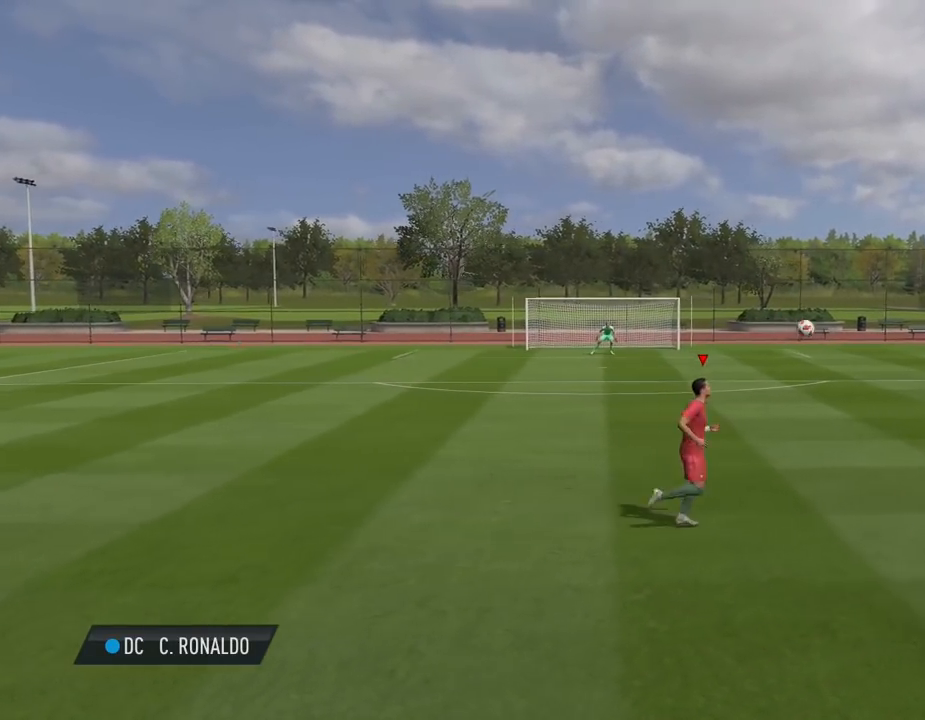
{"dt_ms": 480, "buttons": [], "left_stick": "center", "right_stick": "center", "events": []}
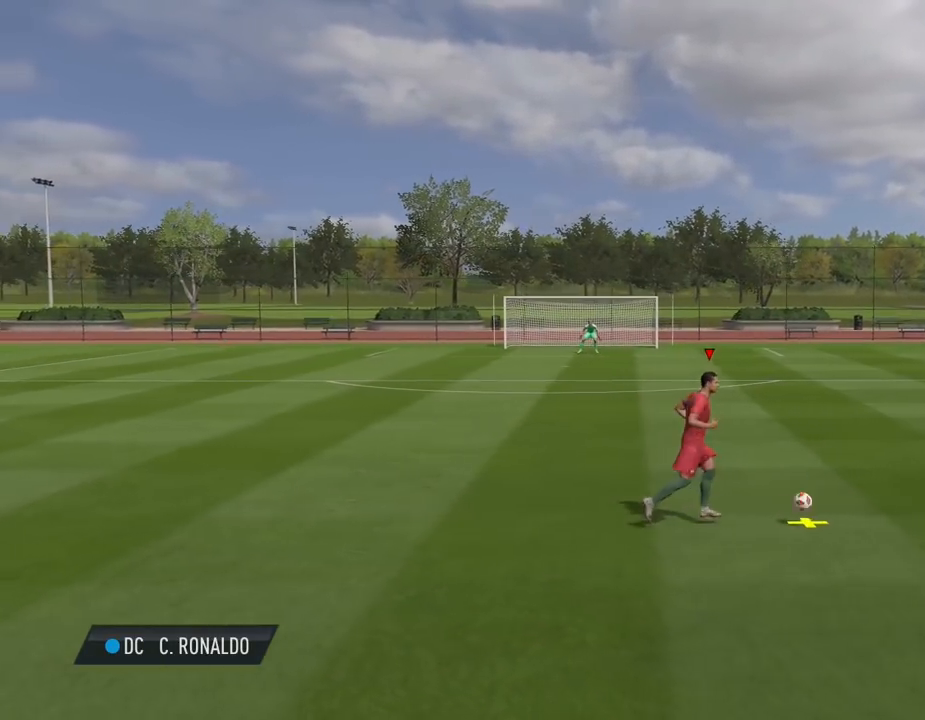
{"dt_ms": 520, "buttons": [], "left_stick": "center", "right_stick": "left", "events": [[440, "right_stick", "left"]]}
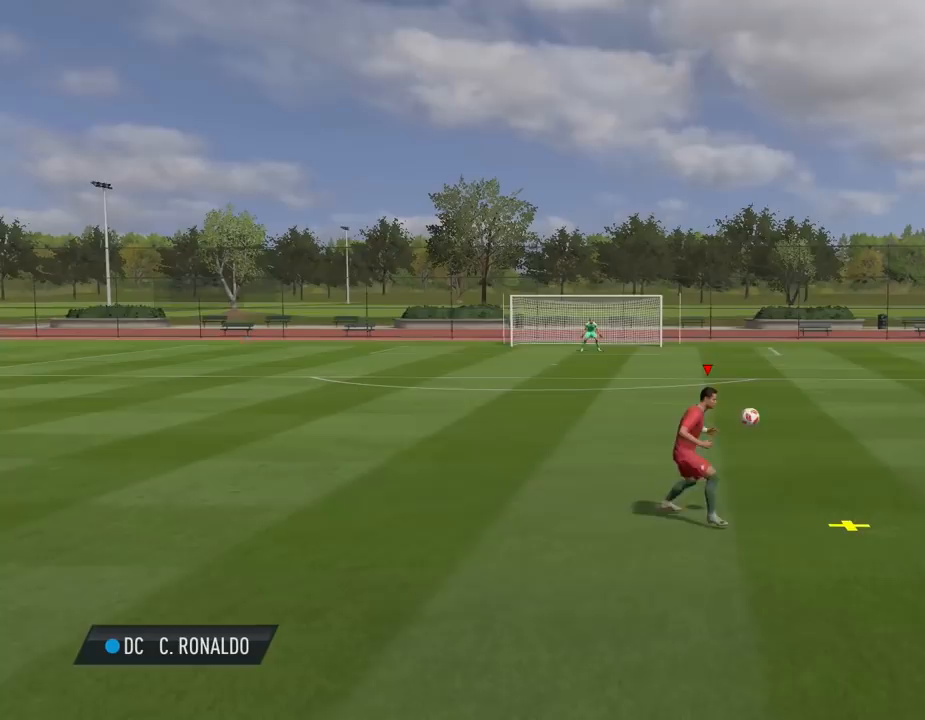
{"dt_ms": 480, "buttons": [], "left_stick": "center", "right_stick": "center", "events": [[400, "right_stick", "center"]]}